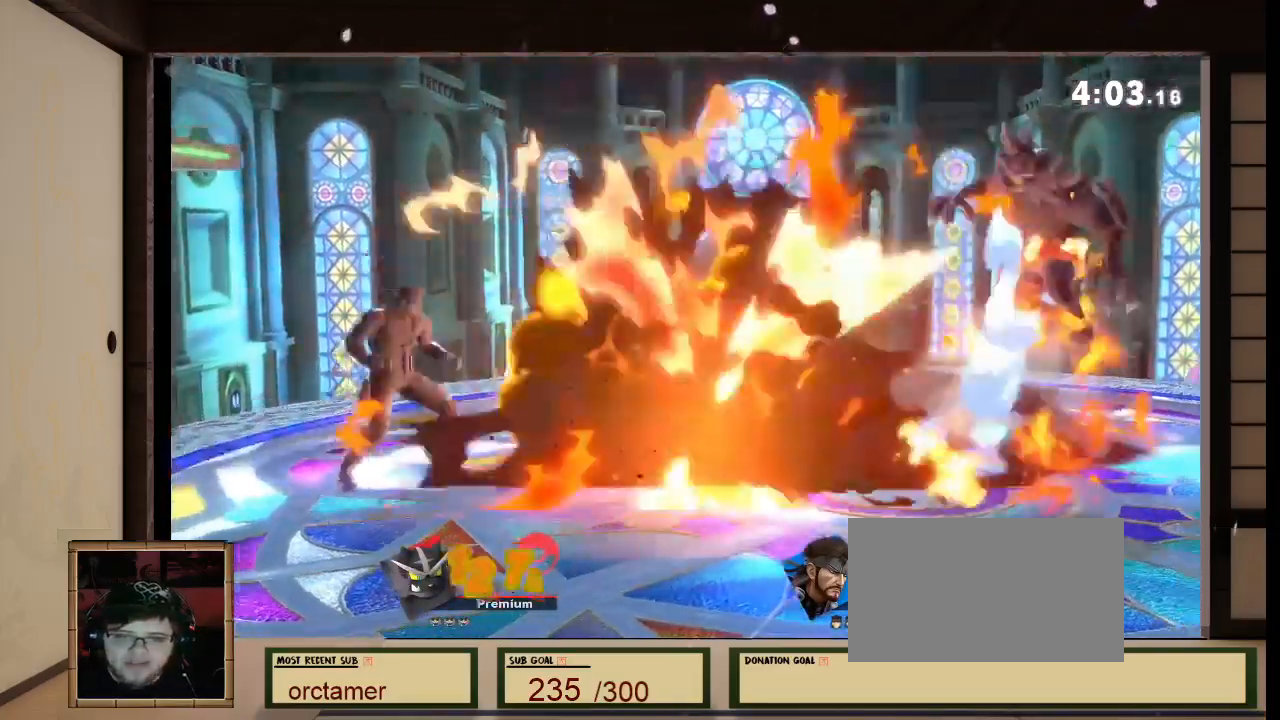
Gameplay with a controller (Nintendo layout); each line is a JSON object with the inputs held at the frame after it. "events" lists button and stick changes between this image and that frame as [ms after this image, input, new state], when the widget could be followed in between. Not read: L3 R3 Z.
{"buttons": [], "left_stick": "center", "right_stick": "center", "events": []}
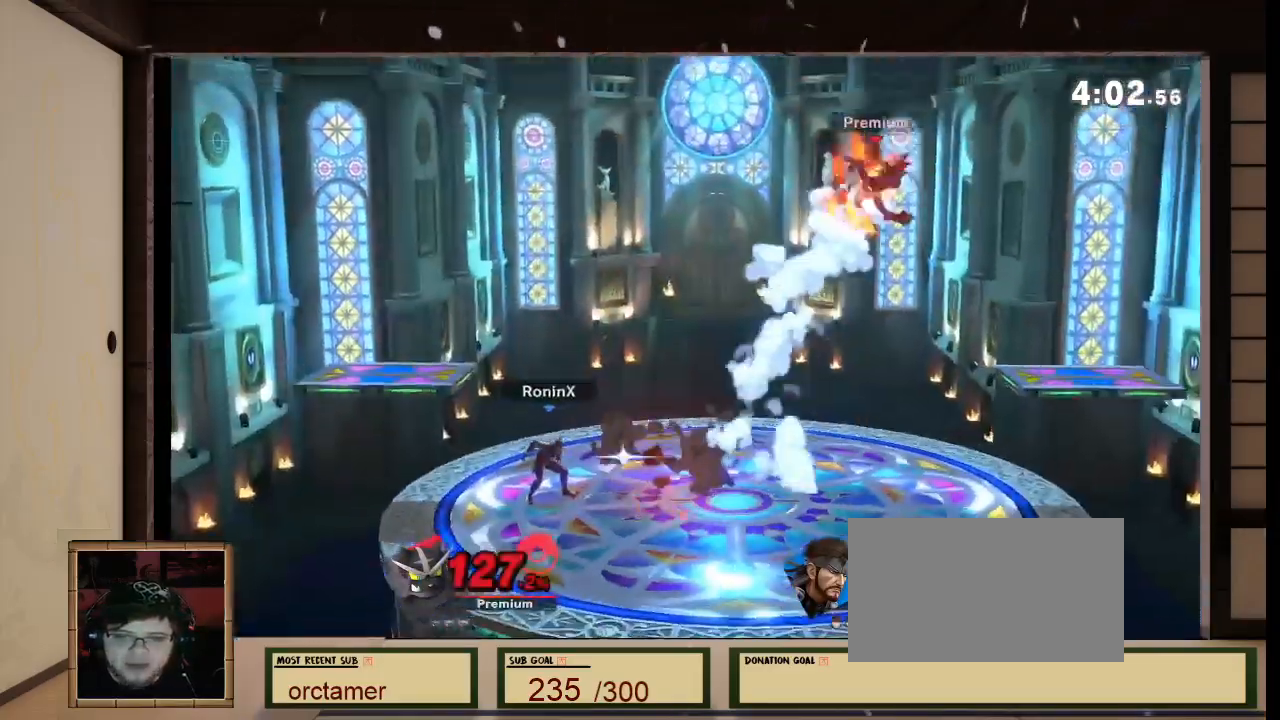
{"buttons": [], "left_stick": "center", "right_stick": "center", "events": []}
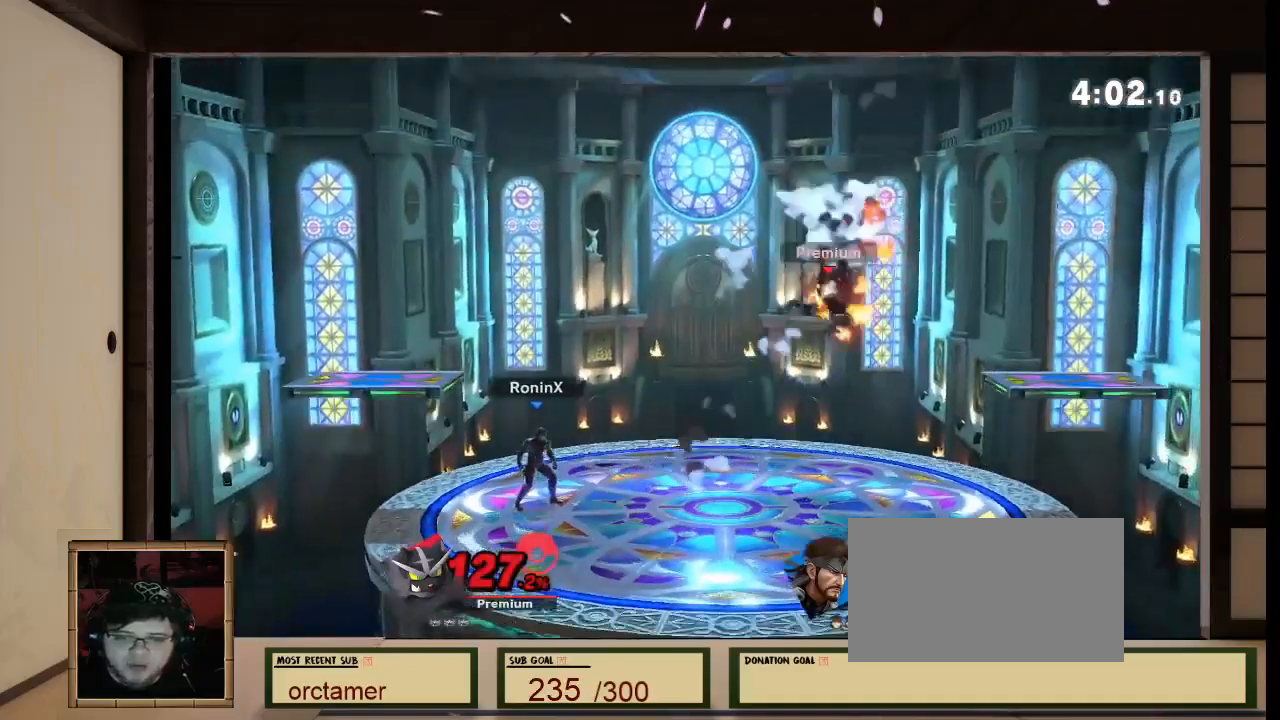
{"buttons": [], "left_stick": "center", "right_stick": "center", "events": [[400, "A", "down"], [500, "A", "up"]]}
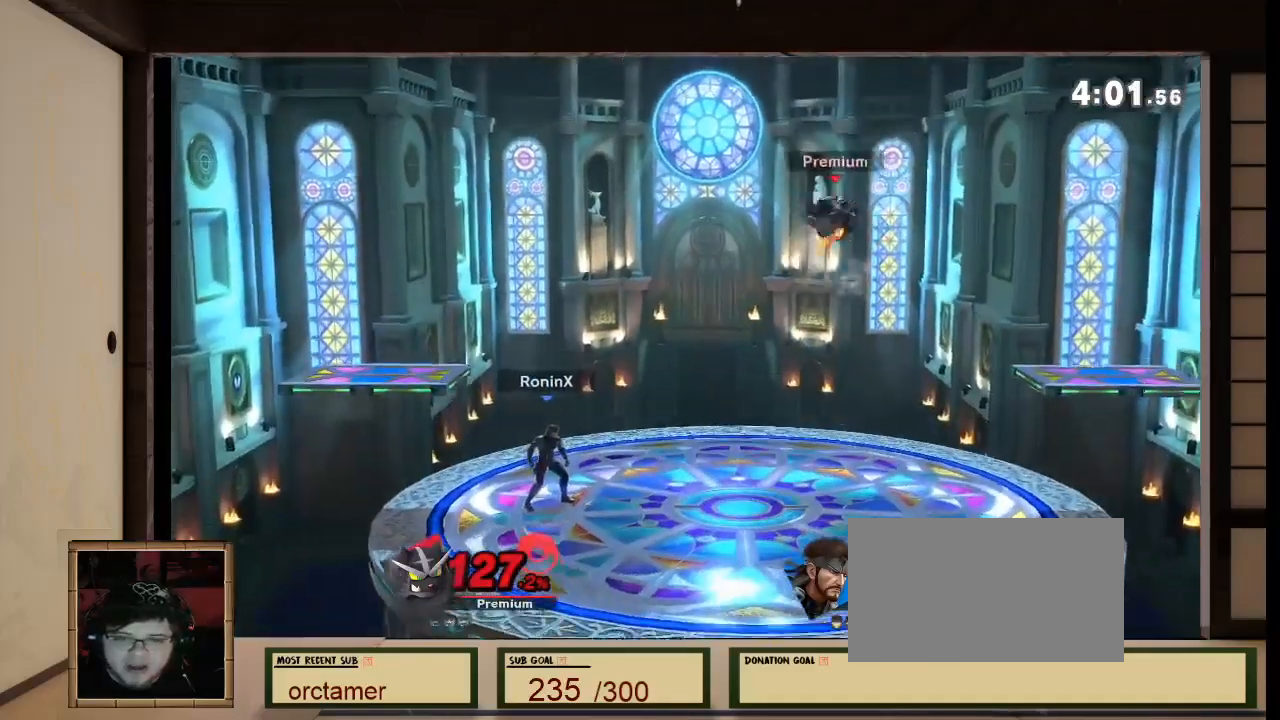
{"buttons": [], "left_stick": "center", "right_stick": "center", "events": []}
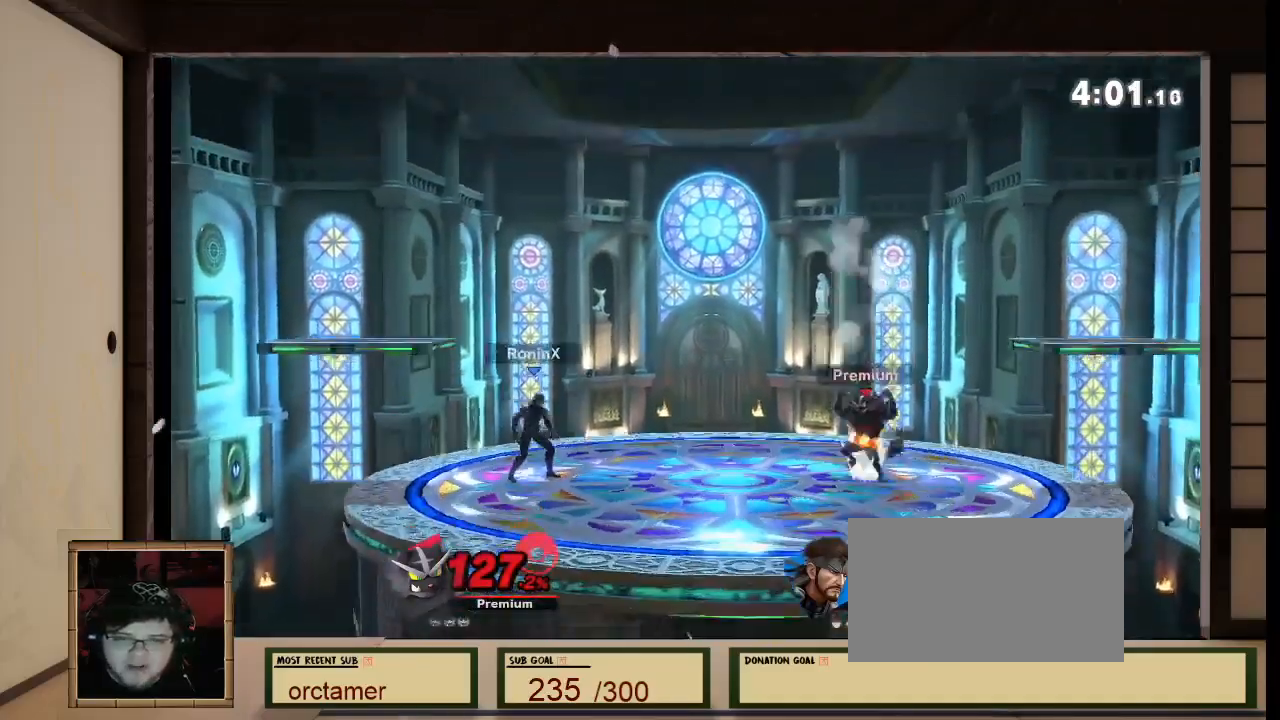
{"buttons": [], "left_stick": "center", "right_stick": "center", "events": [[300, "B", "down"], [367, "B", "up"]]}
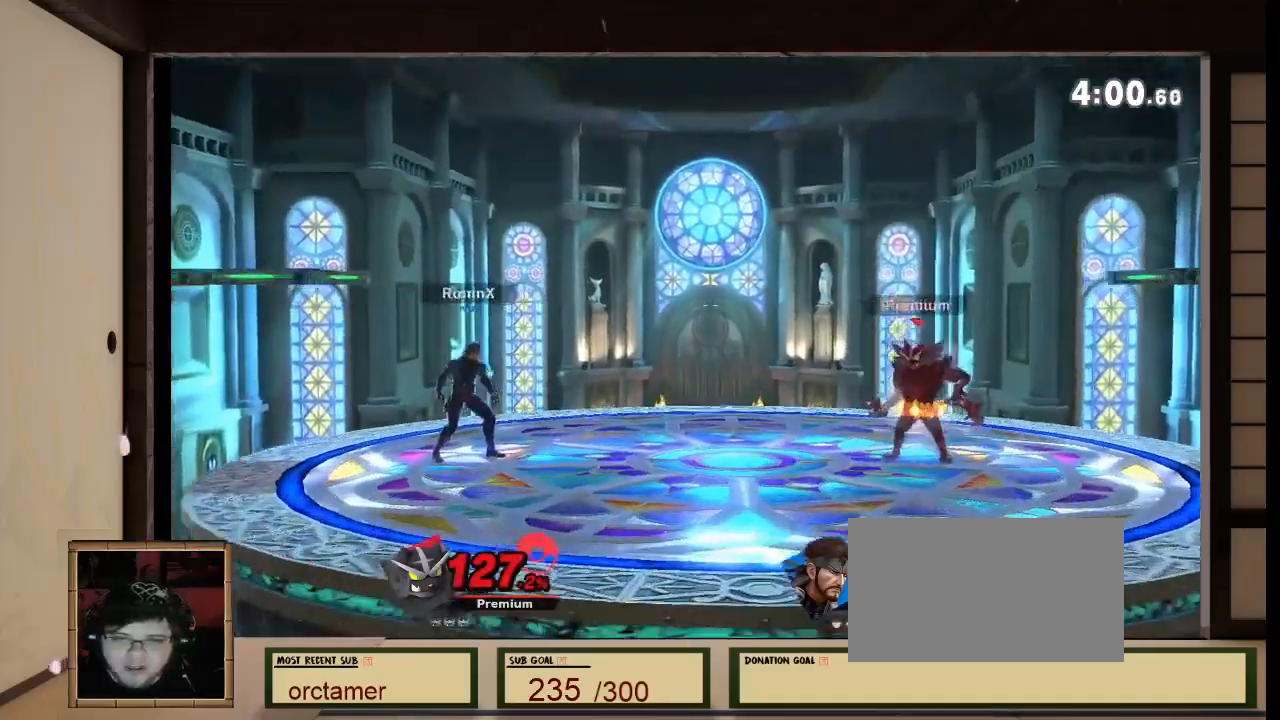
{"buttons": [], "left_stick": "center", "right_stick": "center", "events": [[67, "left_stick", "right"], [300, "left_stick", "center"]]}
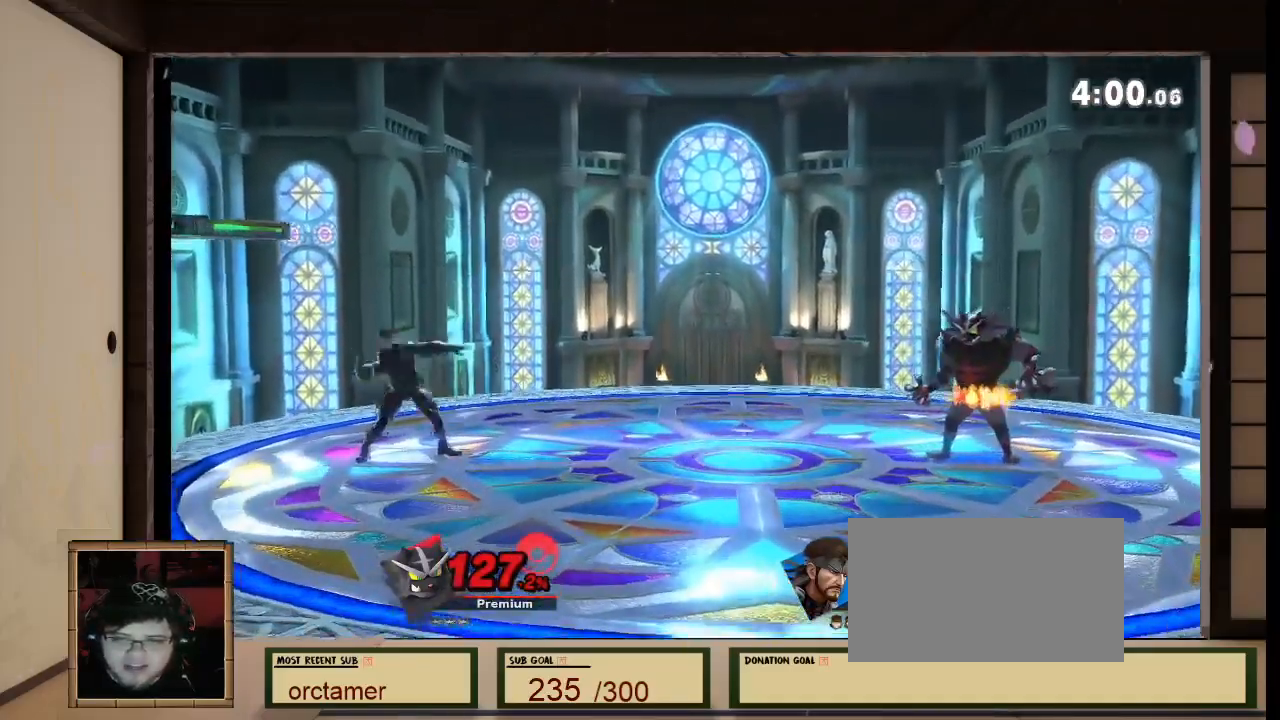
{"buttons": ["Y"], "left_stick": "center", "right_stick": "center"}
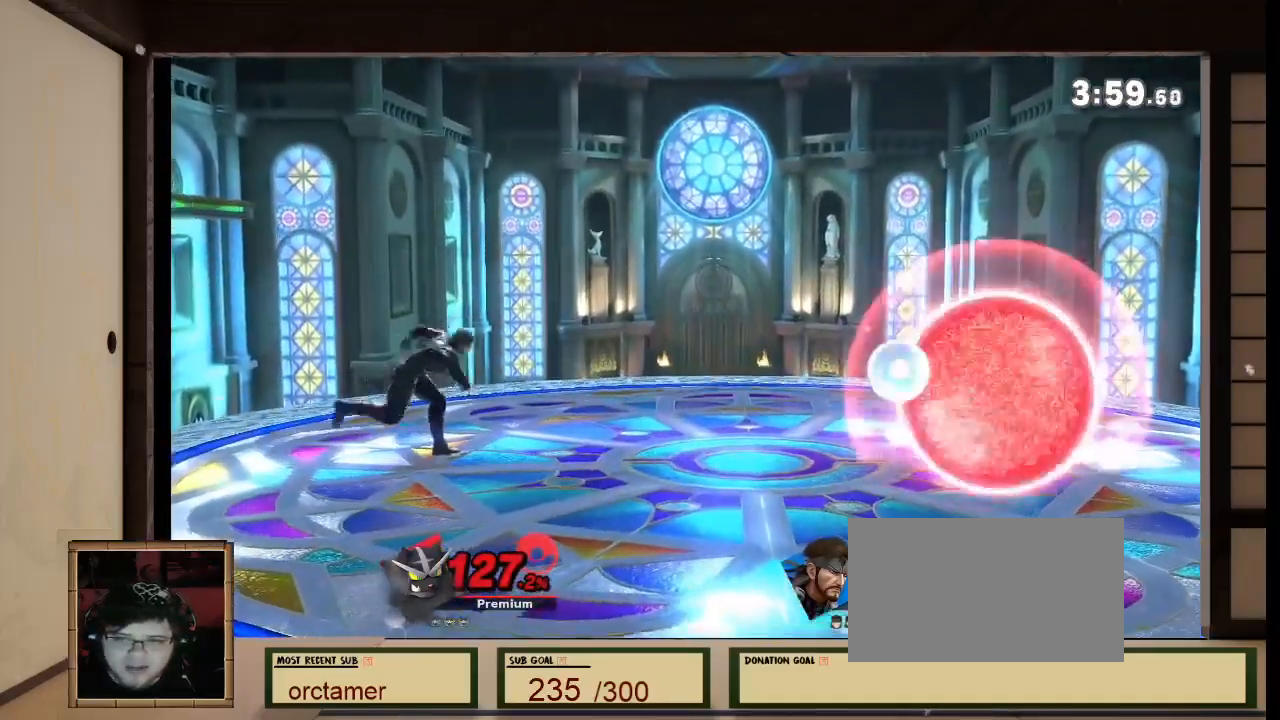
{"buttons": ["A"], "left_stick": "center", "right_stick": "center", "events": [[34, "Y", "up"], [367, "A", "down"]]}
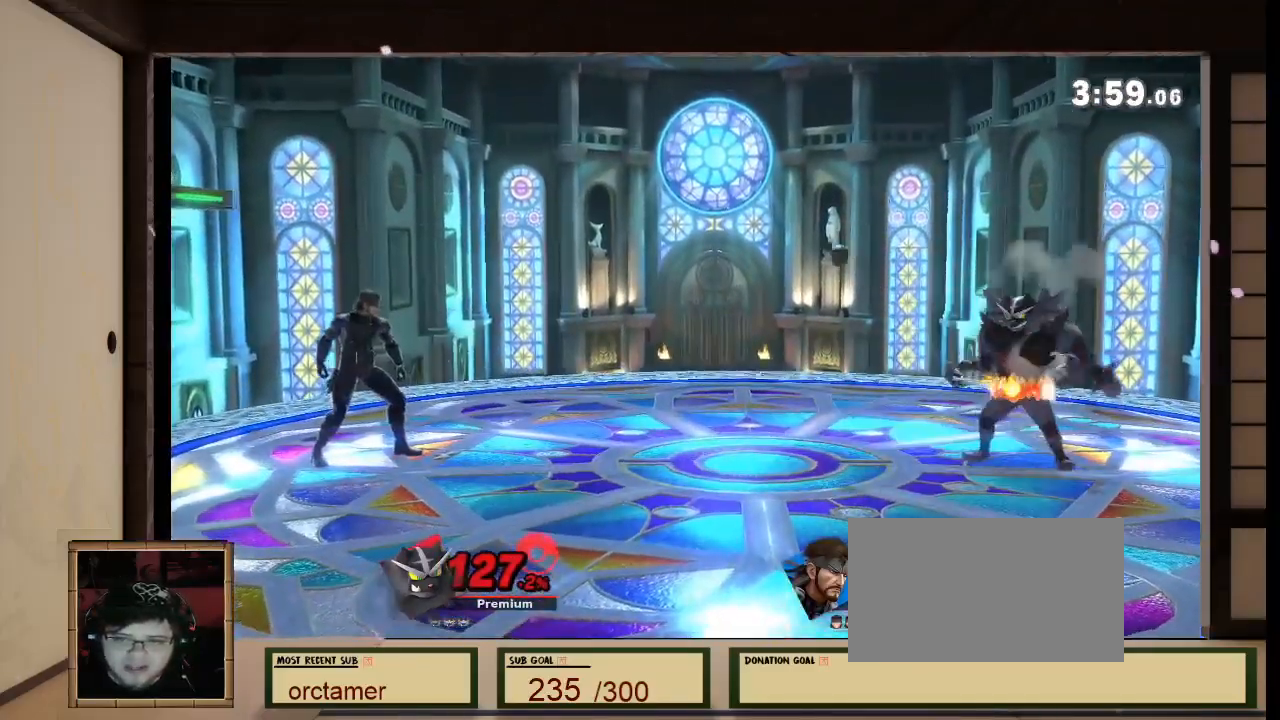
{"buttons": [], "left_stick": "center", "right_stick": "center", "events": [[367, "B", "down"], [433, "B", "up"], [467, "A", "up"]]}
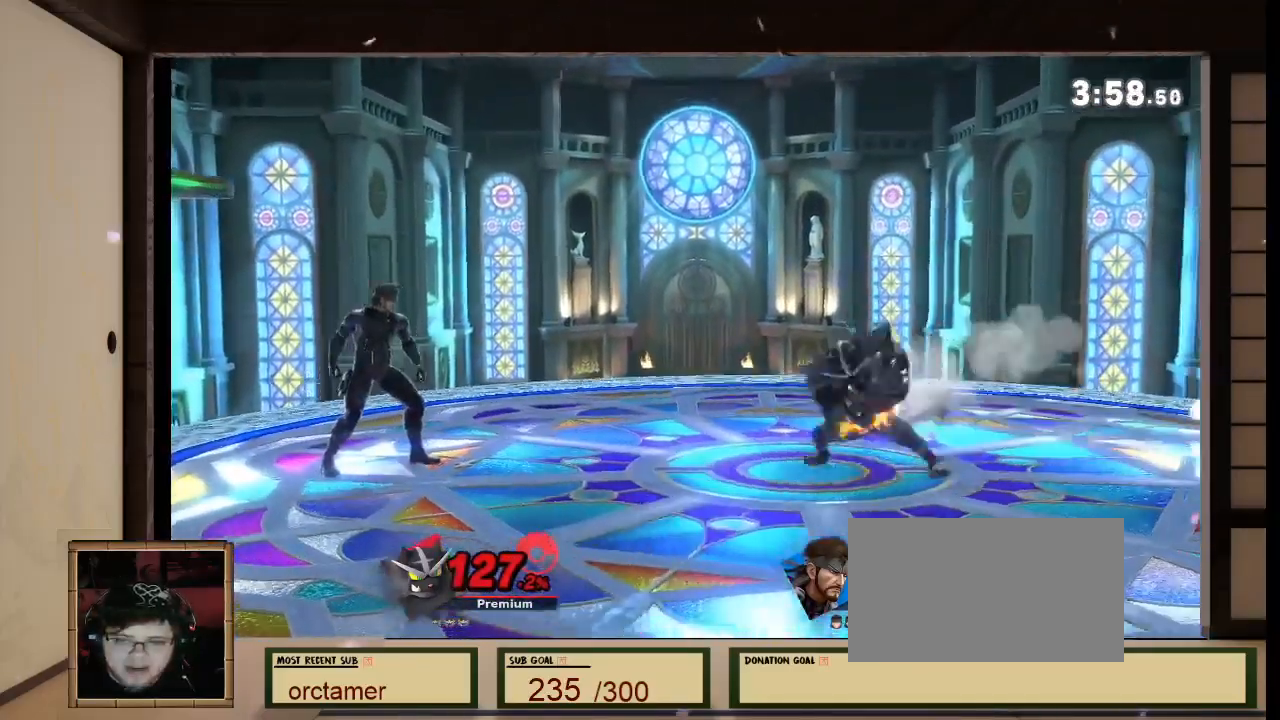
{"buttons": [], "left_stick": "center", "right_stick": "center", "events": []}
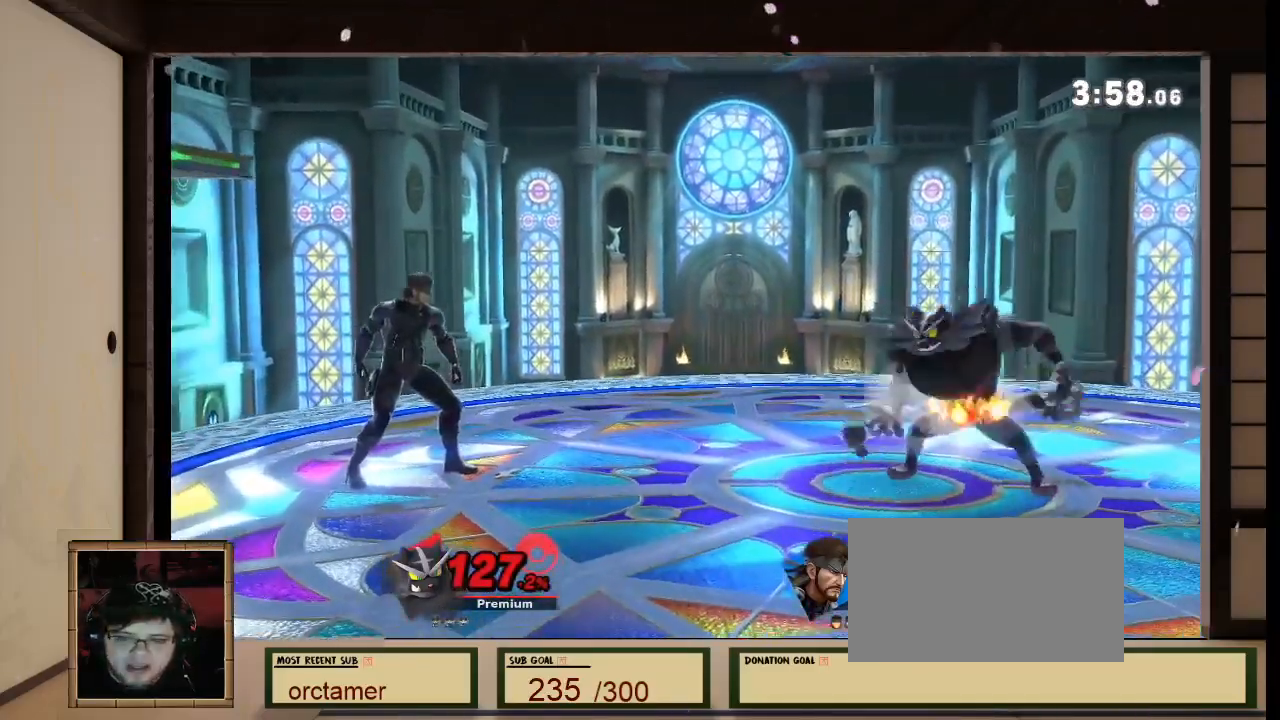
{"buttons": [], "left_stick": "center", "right_stick": "center", "events": []}
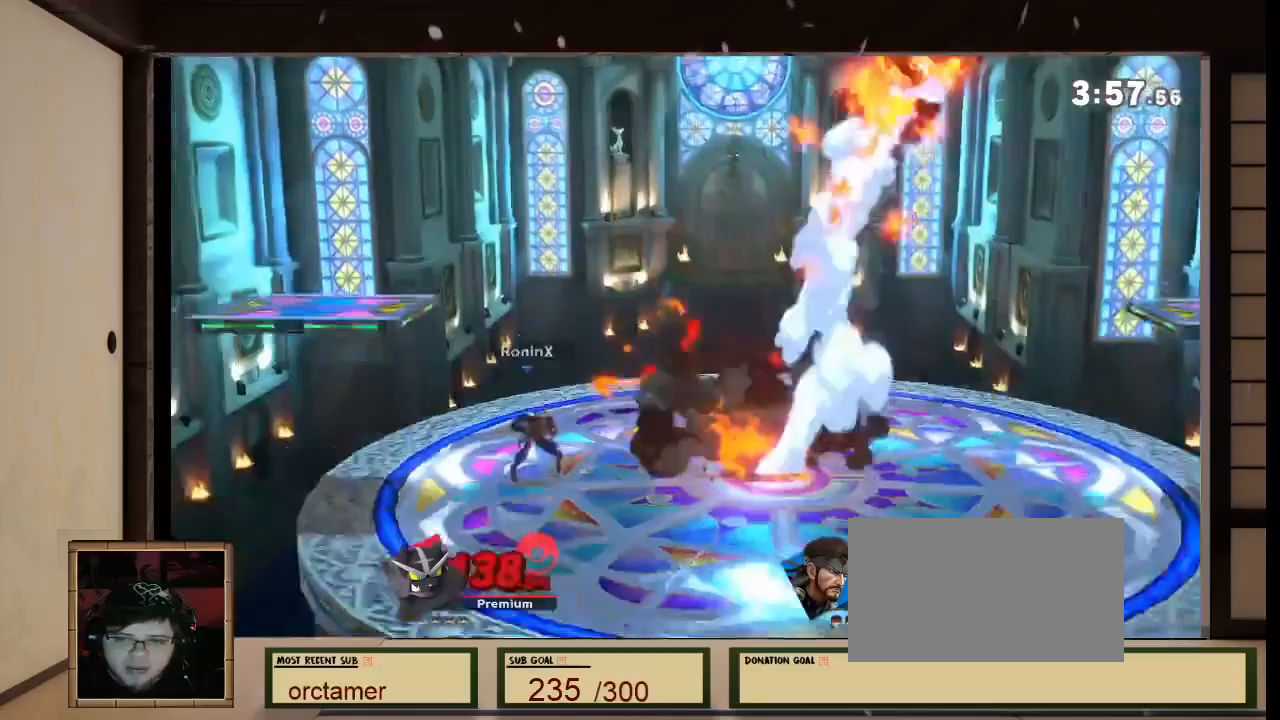
{"buttons": [], "left_stick": "center", "right_stick": "center", "events": []}
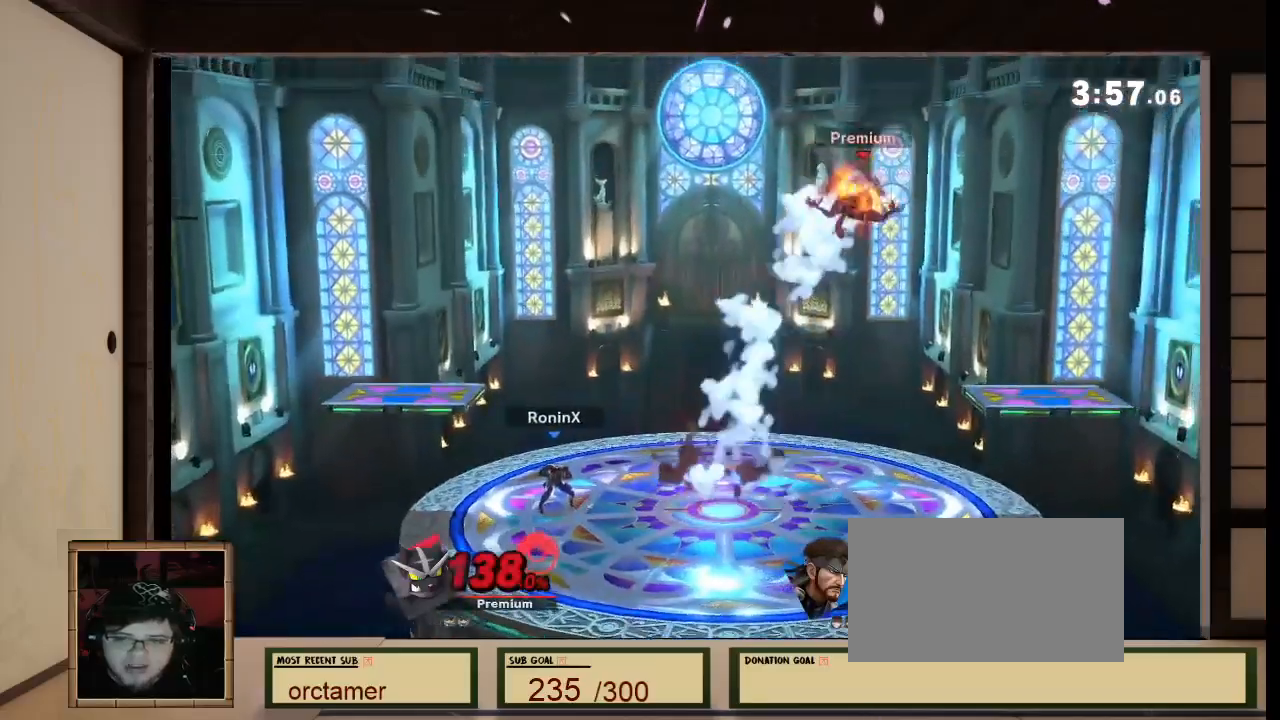
{"buttons": [], "left_stick": "center", "right_stick": "center", "events": []}
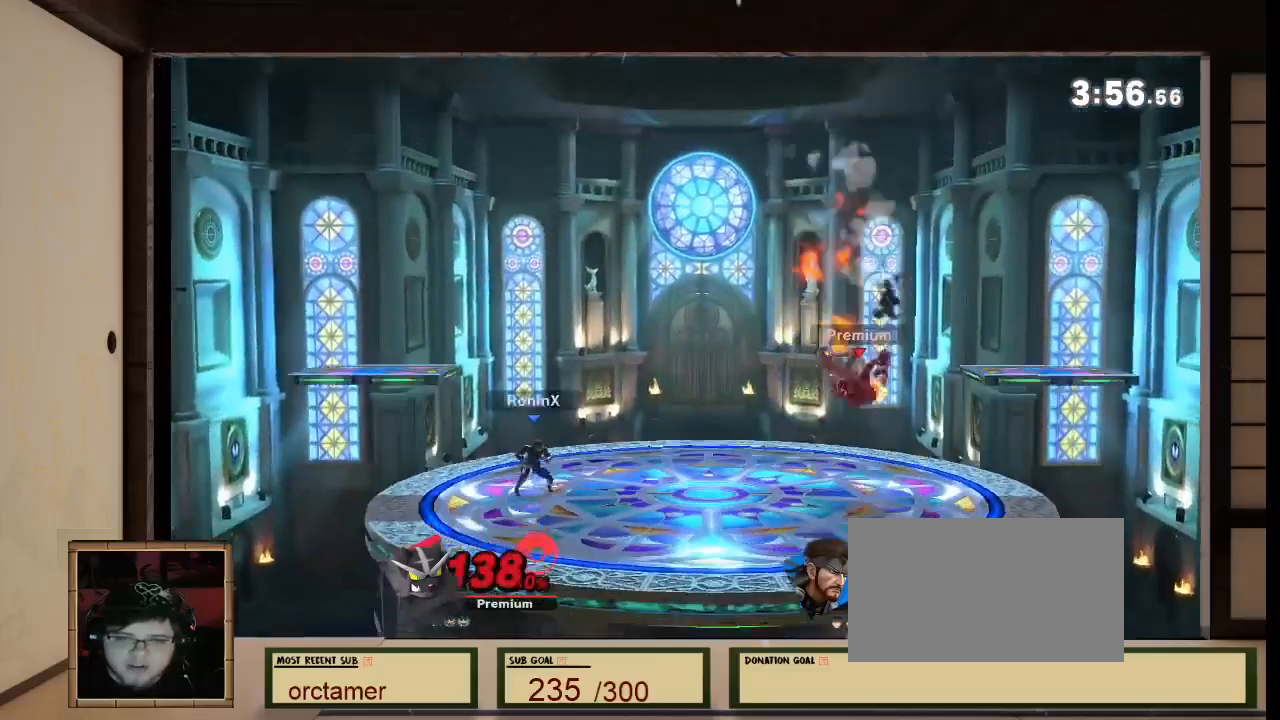
{"buttons": [], "left_stick": "center", "right_stick": "center", "events": []}
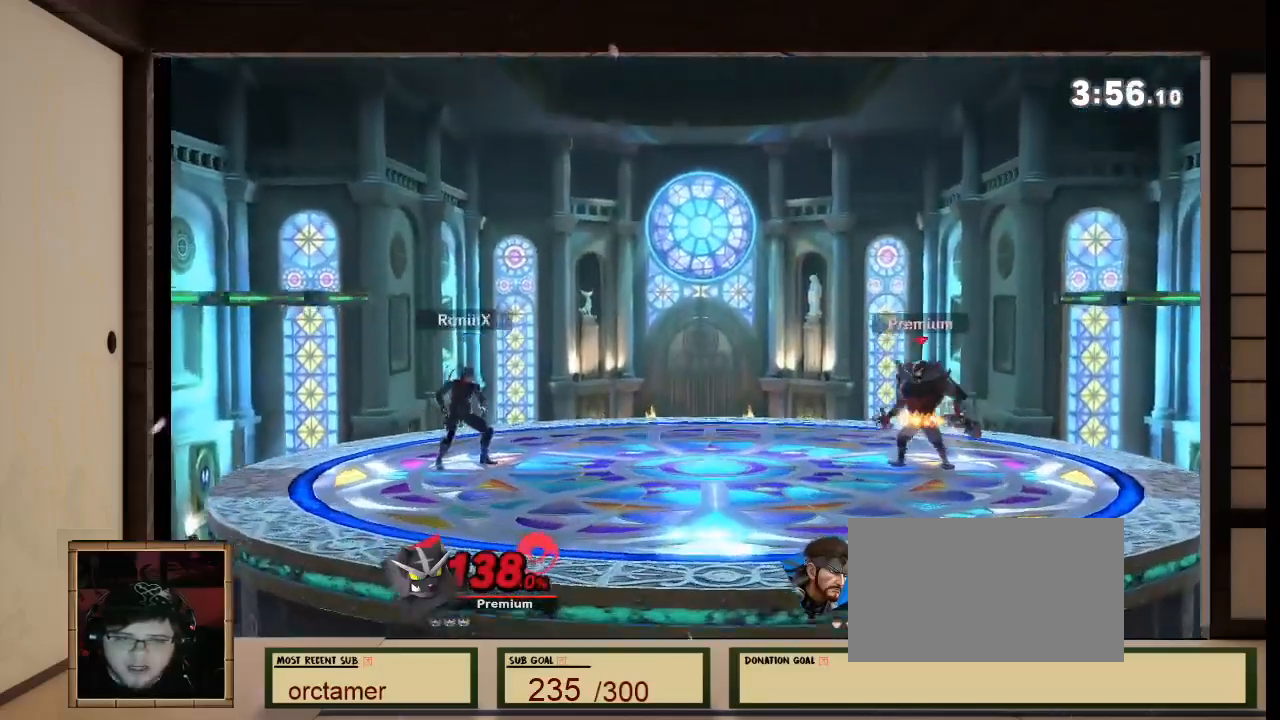
{"buttons": [], "left_stick": "right", "right_stick": "center", "events": [[333, "B", "down"], [433, "B", "up"], [433, "left_stick", "right"]]}